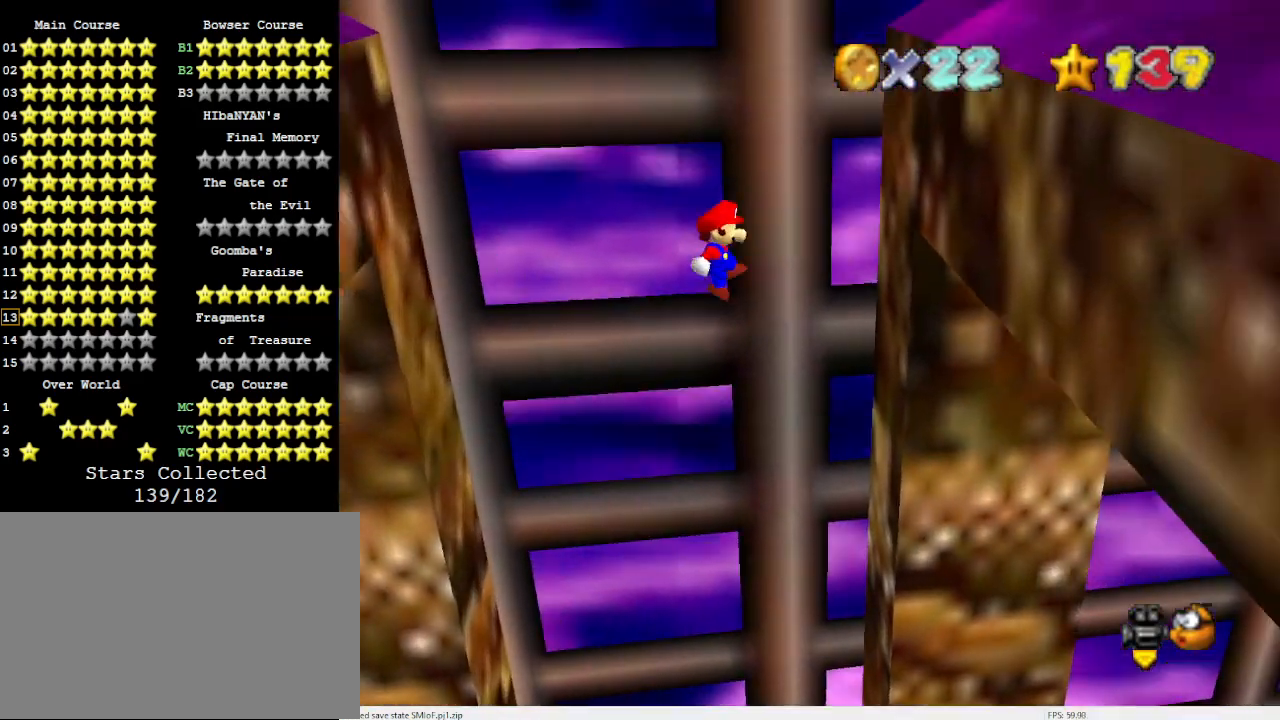
Gameplay with a controller (Nintendo layout); each line is a JSON object with the inputs held at the frame after it. "events" lists button and stick changes between this image and that frame as [ms after this image, input, new state], when the widget could be followed in between. Not read: L3 R3 START.
{"buttons": ["A"], "left_stick": "down", "events": [[100, "A", "up"], [200, "left_stick", "center"], [367, "A", "down"], [367, "left_stick", "down"]]}
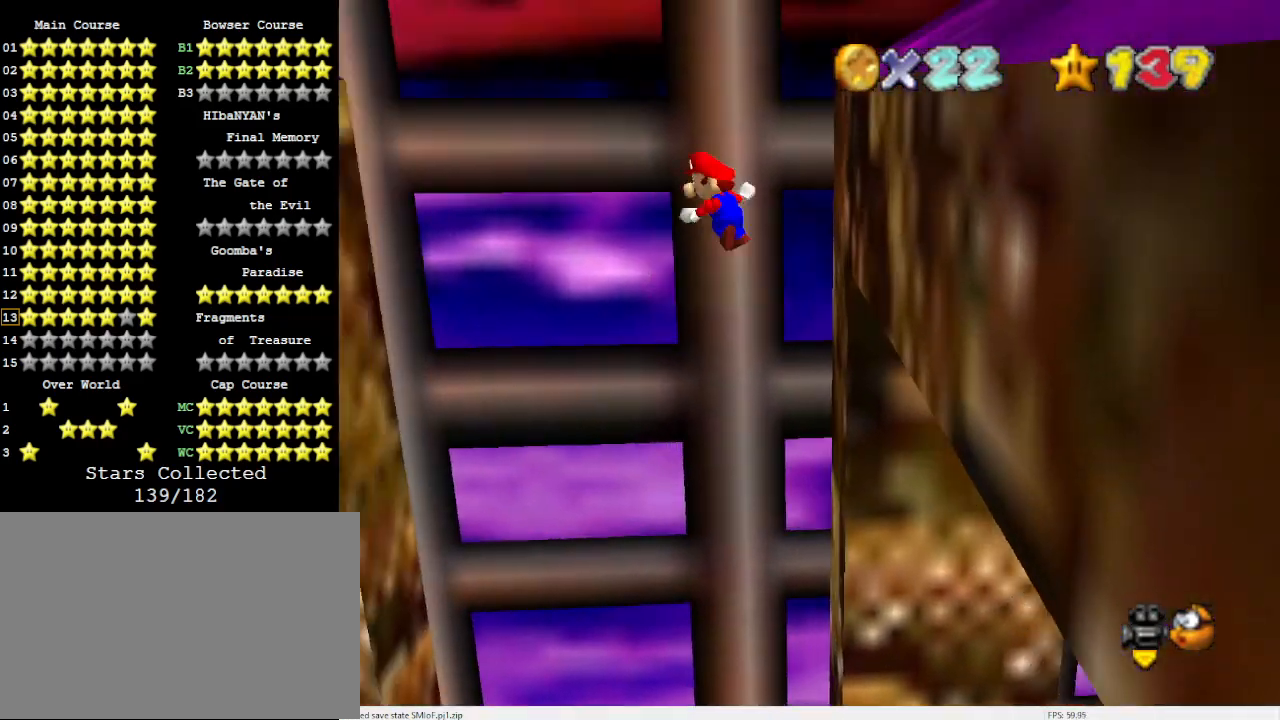
{"buttons": ["A"], "left_stick": "down", "events": []}
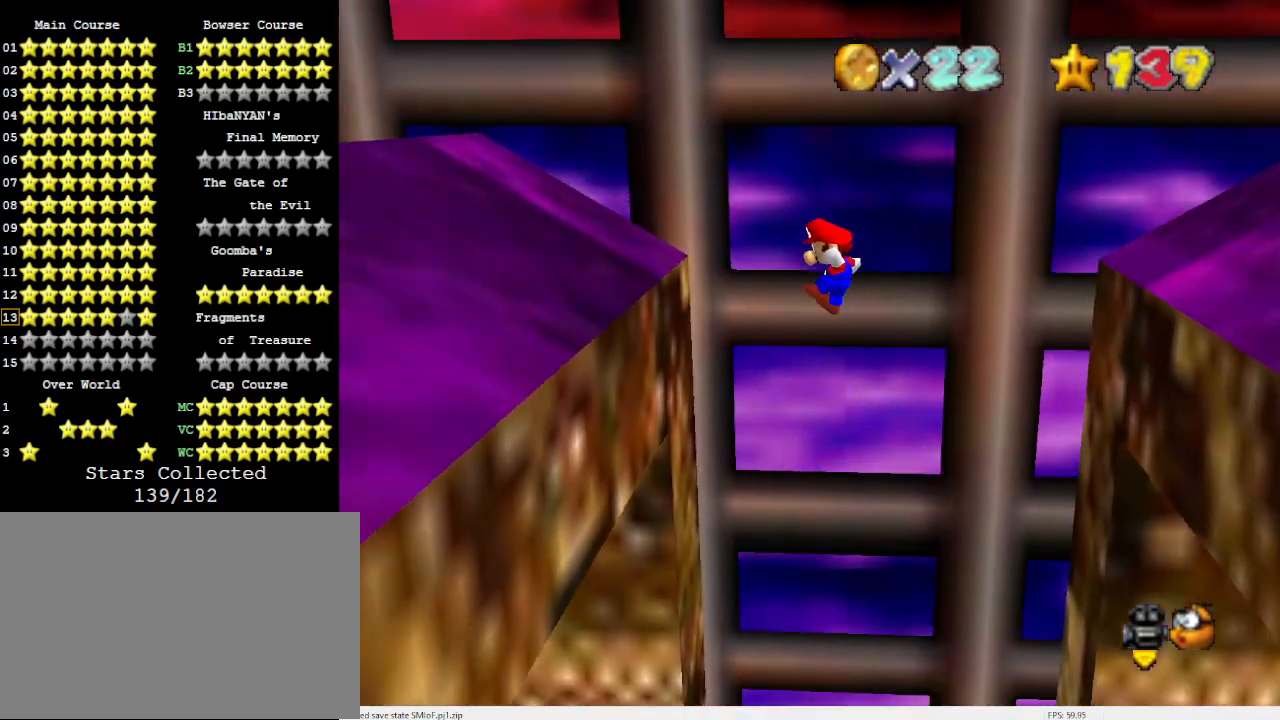
{"buttons": ["A"], "left_stick": "down-right", "events": [[33, "left_stick", "down-left"], [100, "A", "up"], [167, "left_stick", "left"], [433, "A", "down"], [467, "left_stick", "down-right"]]}
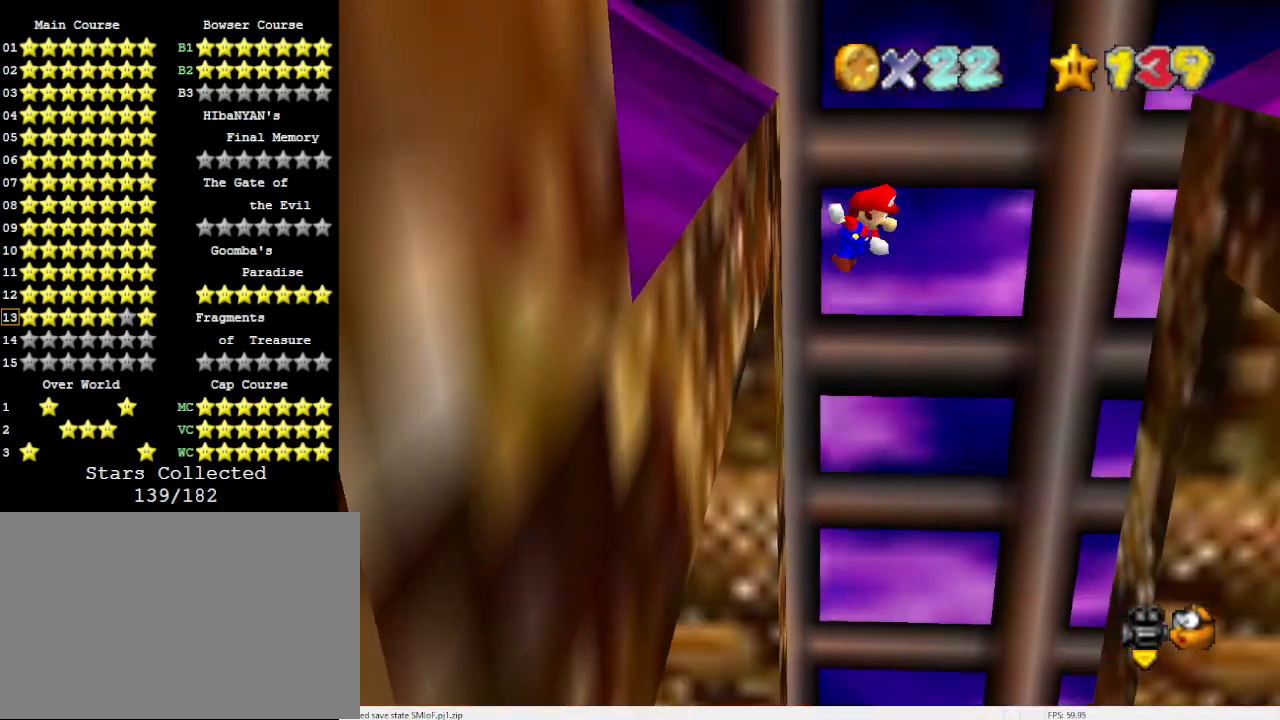
{"buttons": [], "left_stick": "down-right", "events": [[167, "A", "up"]]}
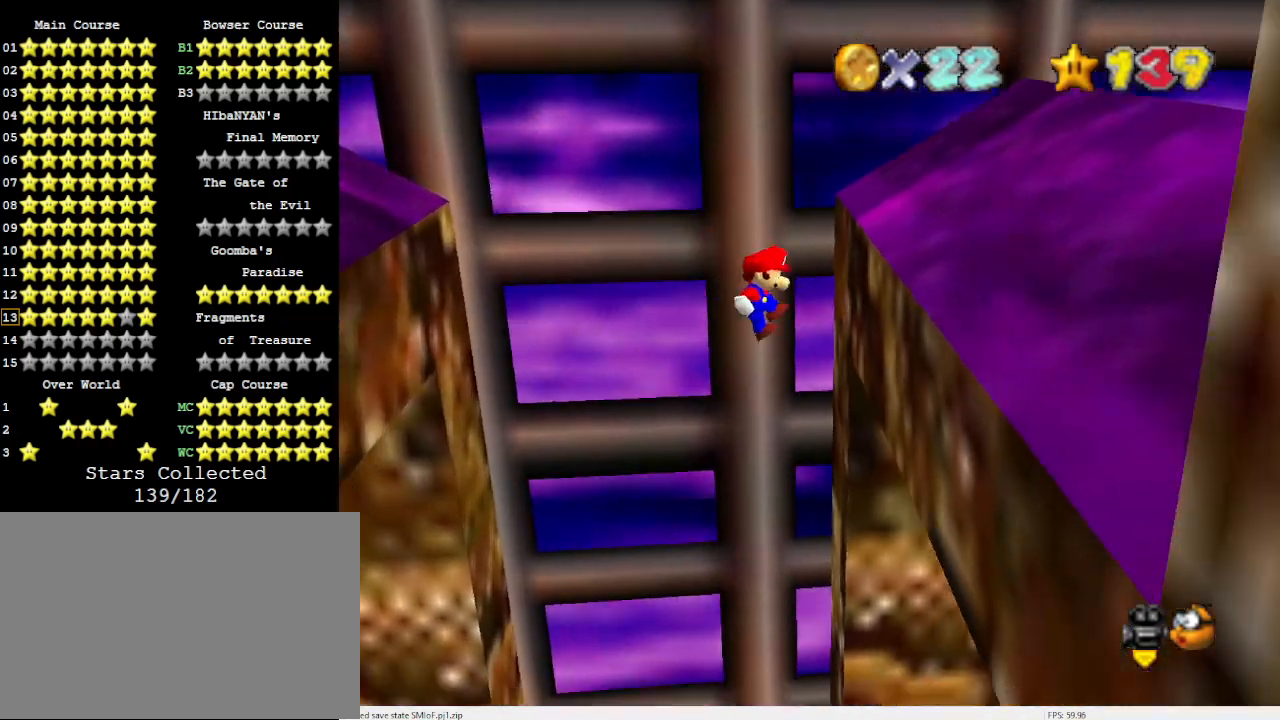
{"buttons": [], "left_stick": "down", "events": [[233, "A", "down"], [267, "left_stick", "down-left"], [433, "A", "up"], [500, "left_stick", "down"]]}
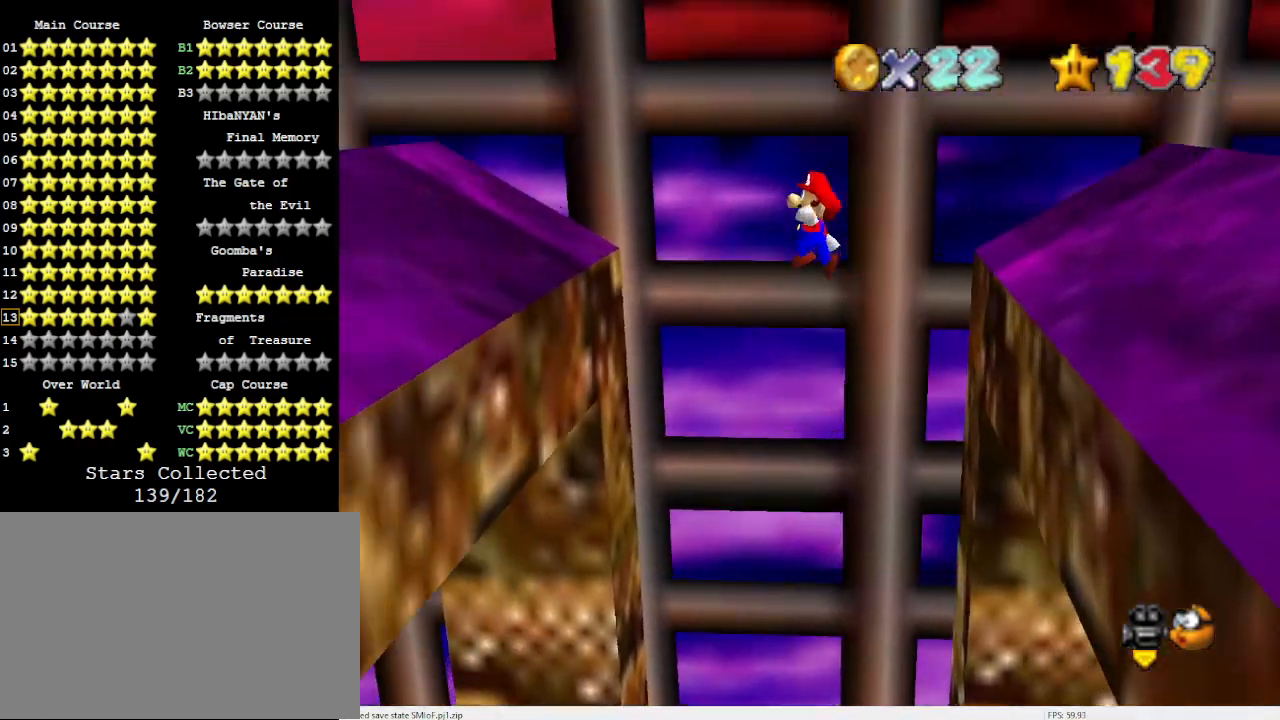
{"buttons": ["A"], "left_stick": "down-right", "events": [[167, "left_stick", "down-left"], [467, "left_stick", "down-right"], [500, "A", "down"]]}
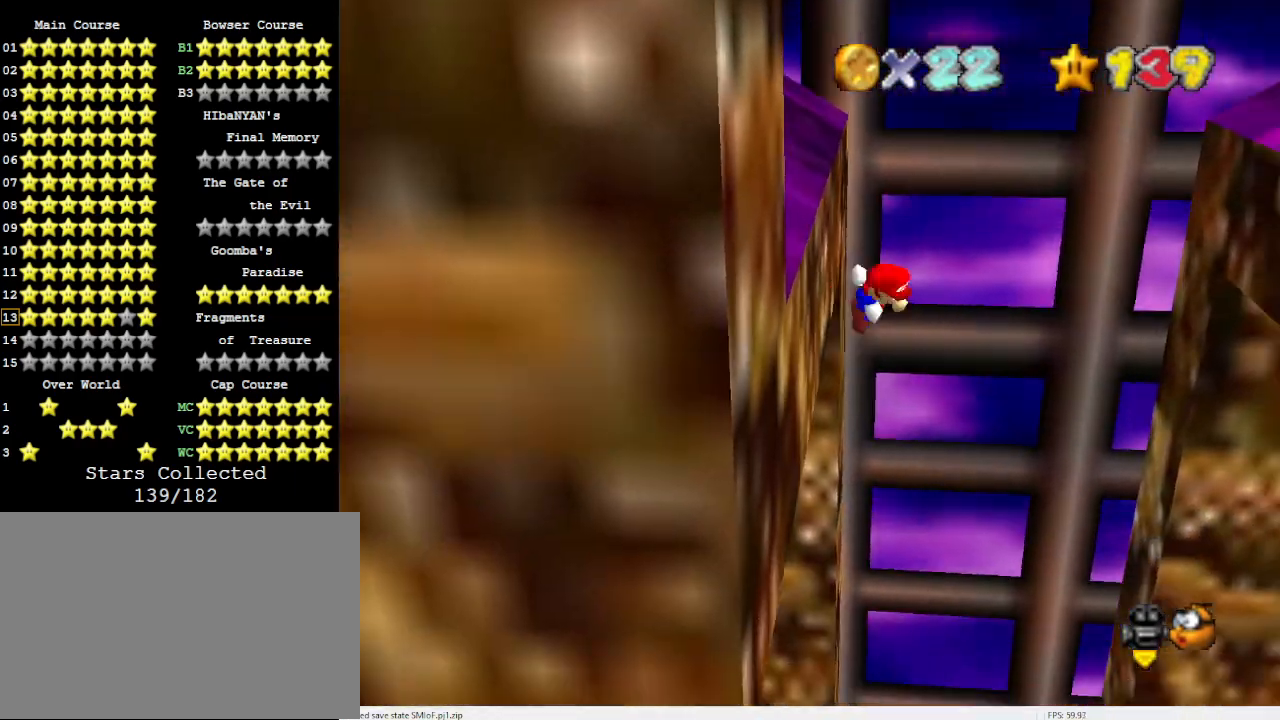
{"buttons": [], "left_stick": "down-right", "events": [[200, "A", "up"], [367, "left_stick", "down"], [500, "left_stick", "down-right"]]}
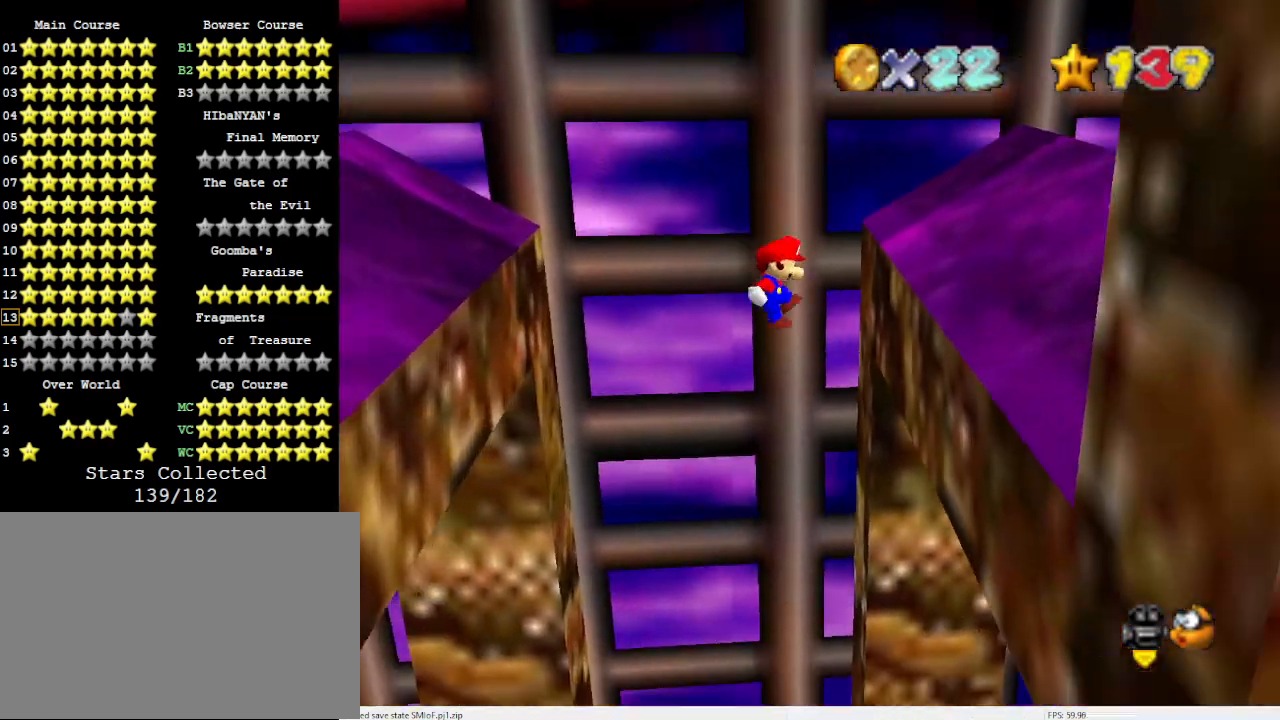
{"buttons": [], "left_stick": "down-left", "events": [[300, "A", "down"], [300, "left_stick", "down-left"], [467, "A", "up"]]}
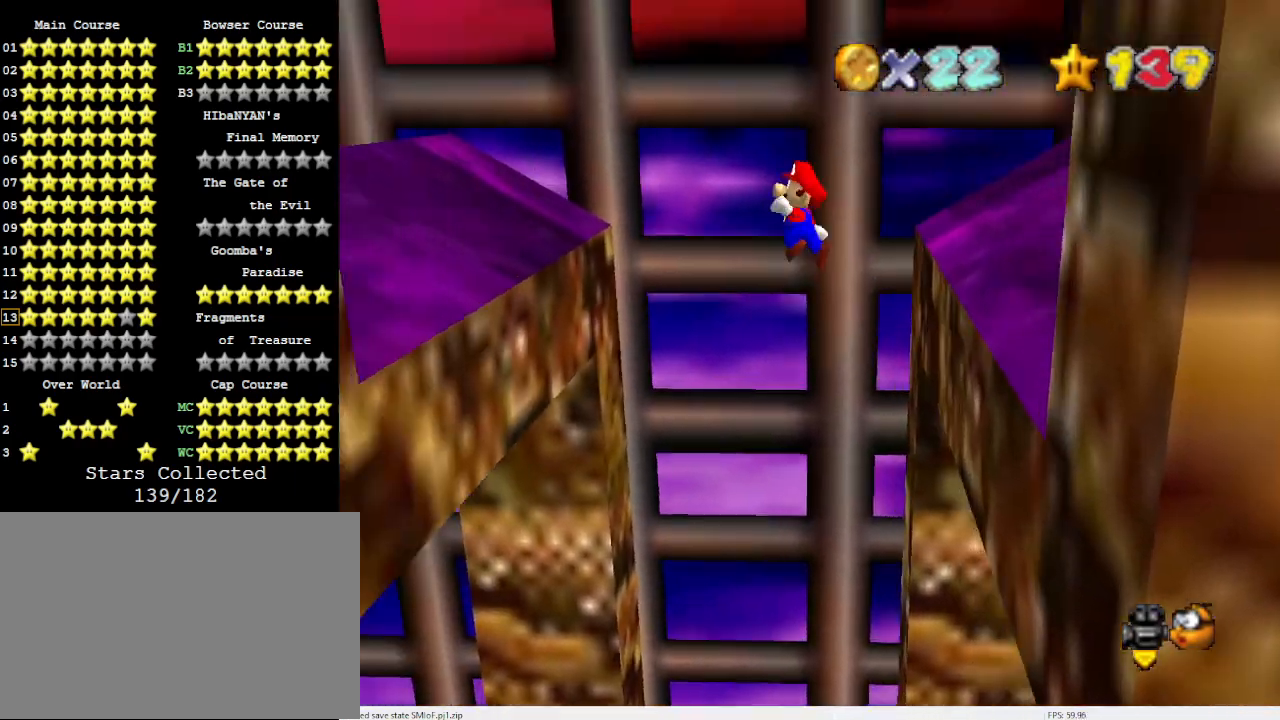
{"buttons": [], "left_stick": "down-left", "events": [[67, "left_stick", "down"], [267, "left_stick", "down-left"]]}
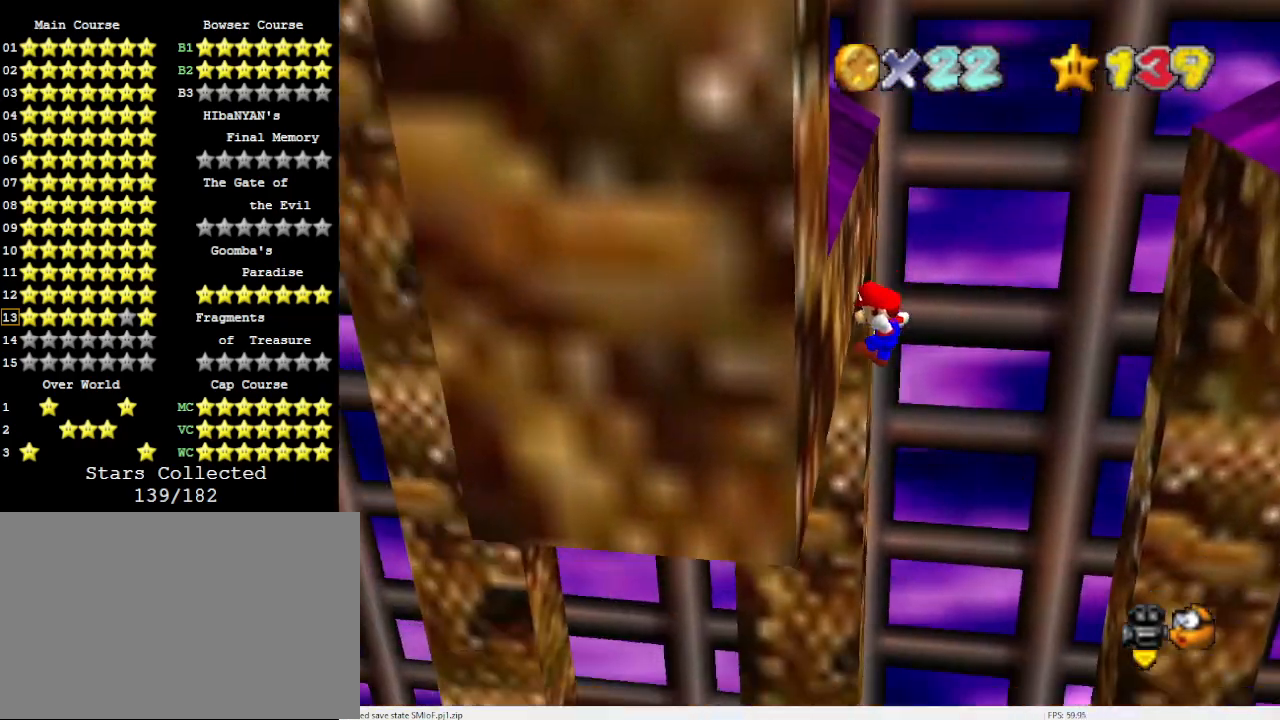
{"buttons": [], "left_stick": "down", "events": [[67, "A", "down"], [100, "left_stick", "down-right"], [267, "A", "up"], [367, "left_stick", "down"]]}
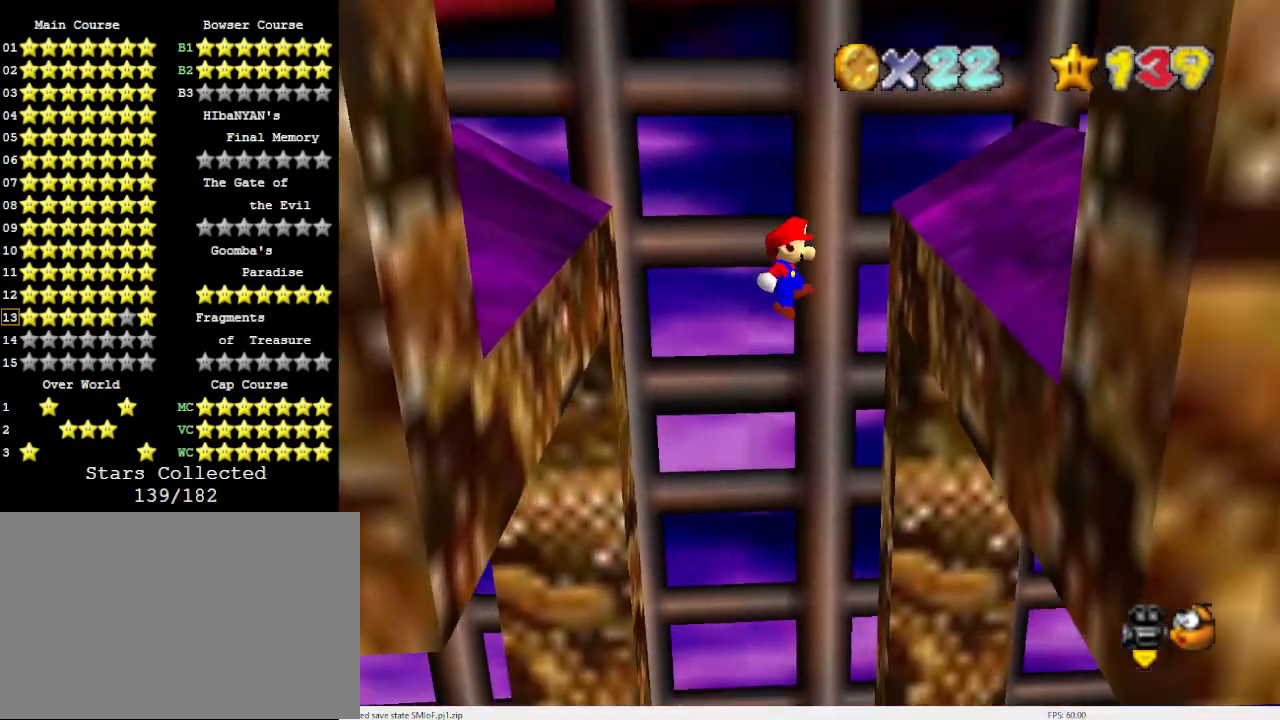
{"buttons": ["A"], "left_stick": "down-left", "events": [[67, "left_stick", "down-right"], [367, "A", "down"], [433, "left_stick", "down-left"]]}
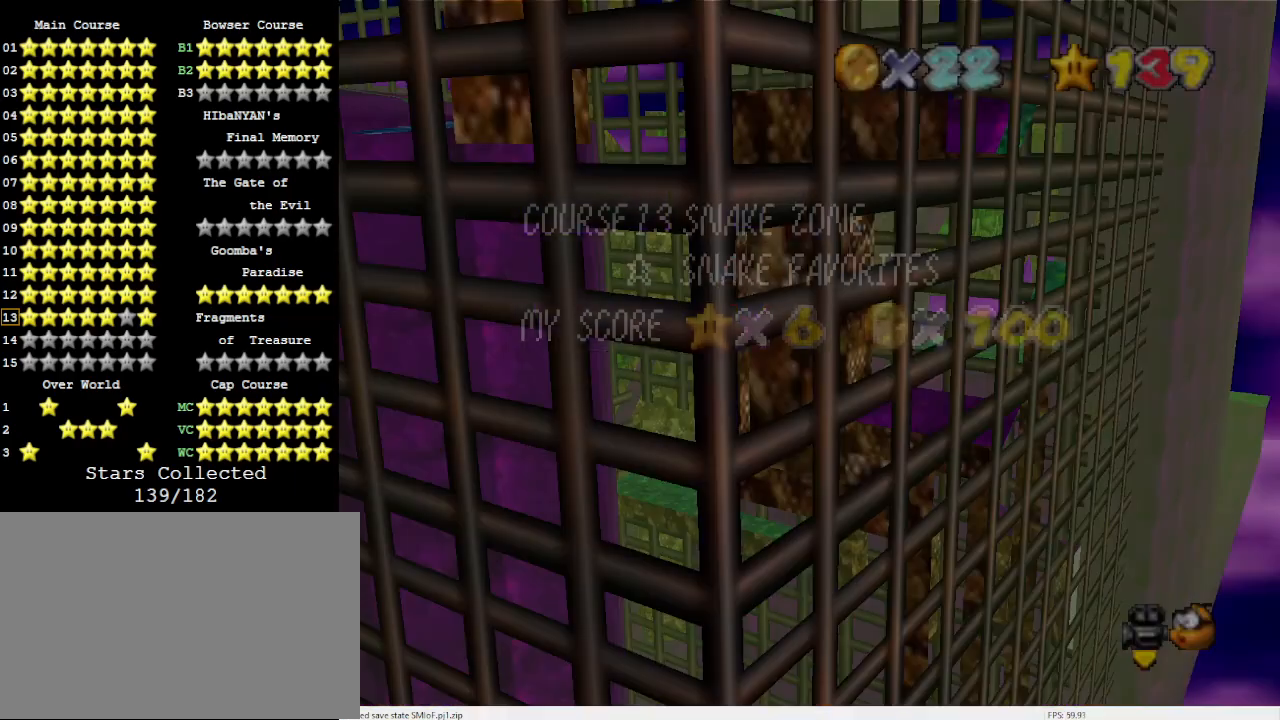
{"buttons": ["A"], "left_stick": "down-left", "events": [[33, "A", "up"], [233, "A", "down"]]}
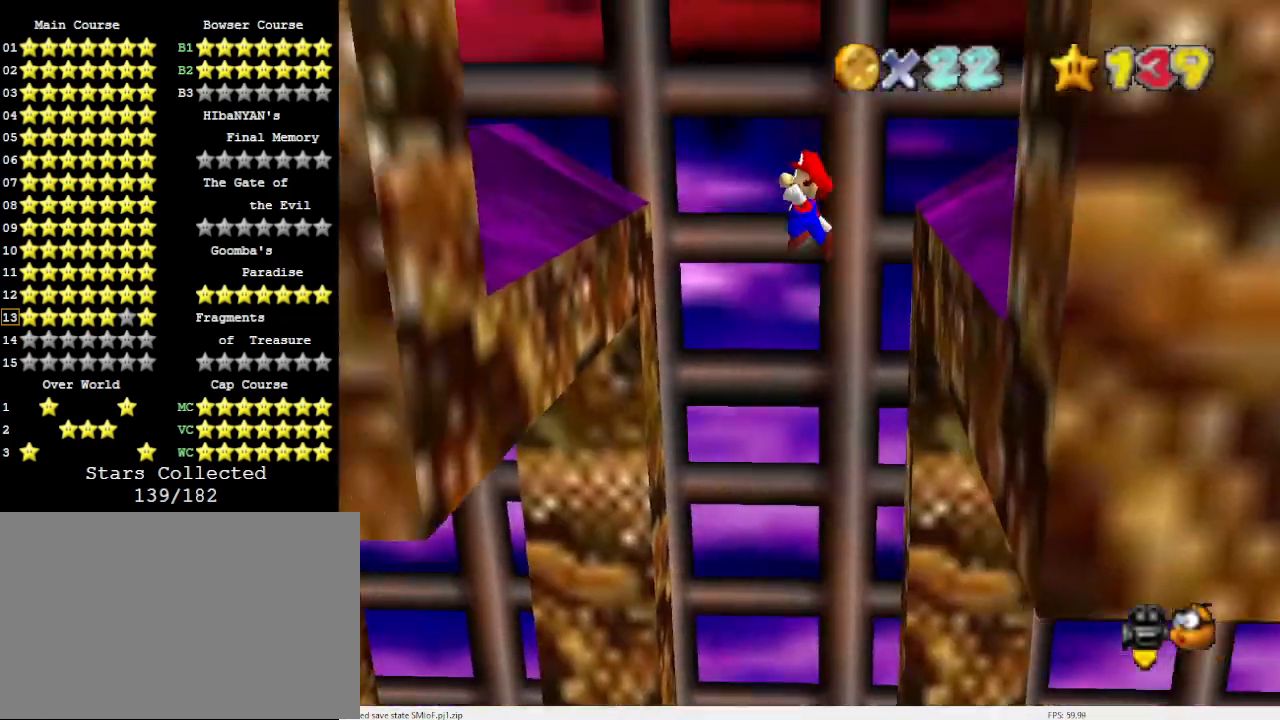
{"buttons": [], "left_stick": "down-left", "events": [[433, "A", "up"]]}
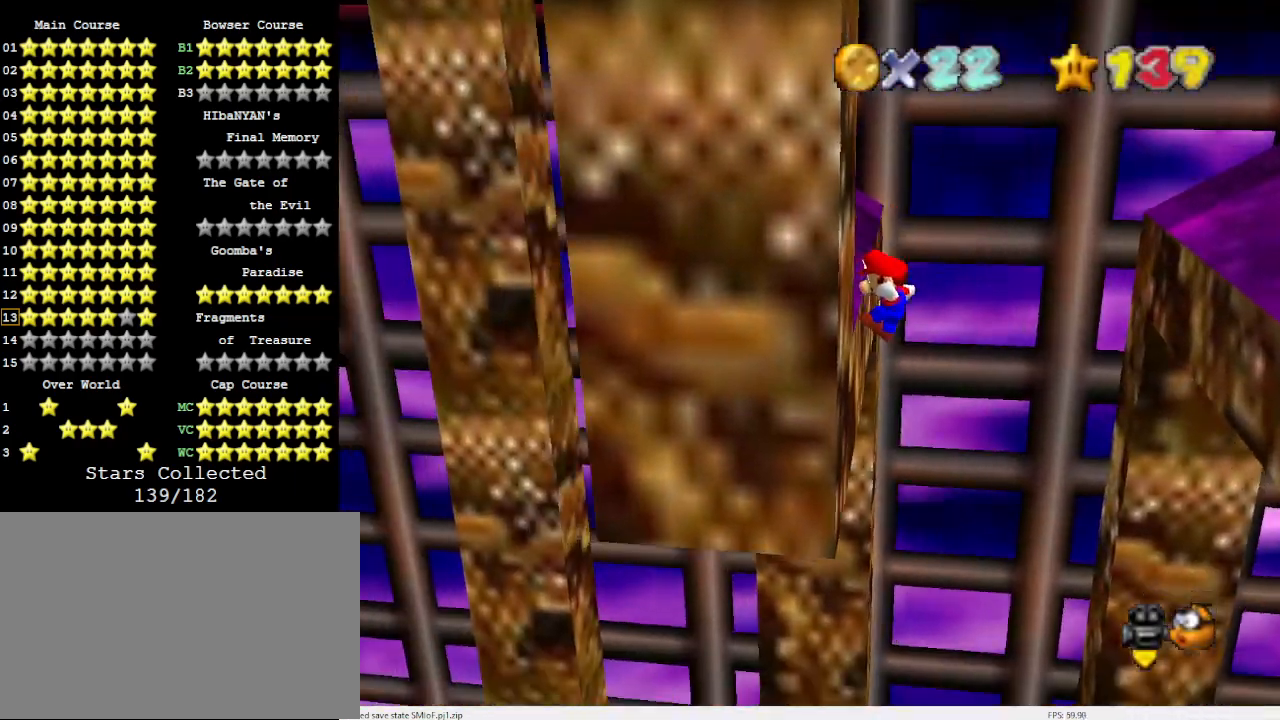
{"buttons": ["A"], "left_stick": "down-right", "events": [[100, "A", "down"], [100, "left_stick", "down-right"]]}
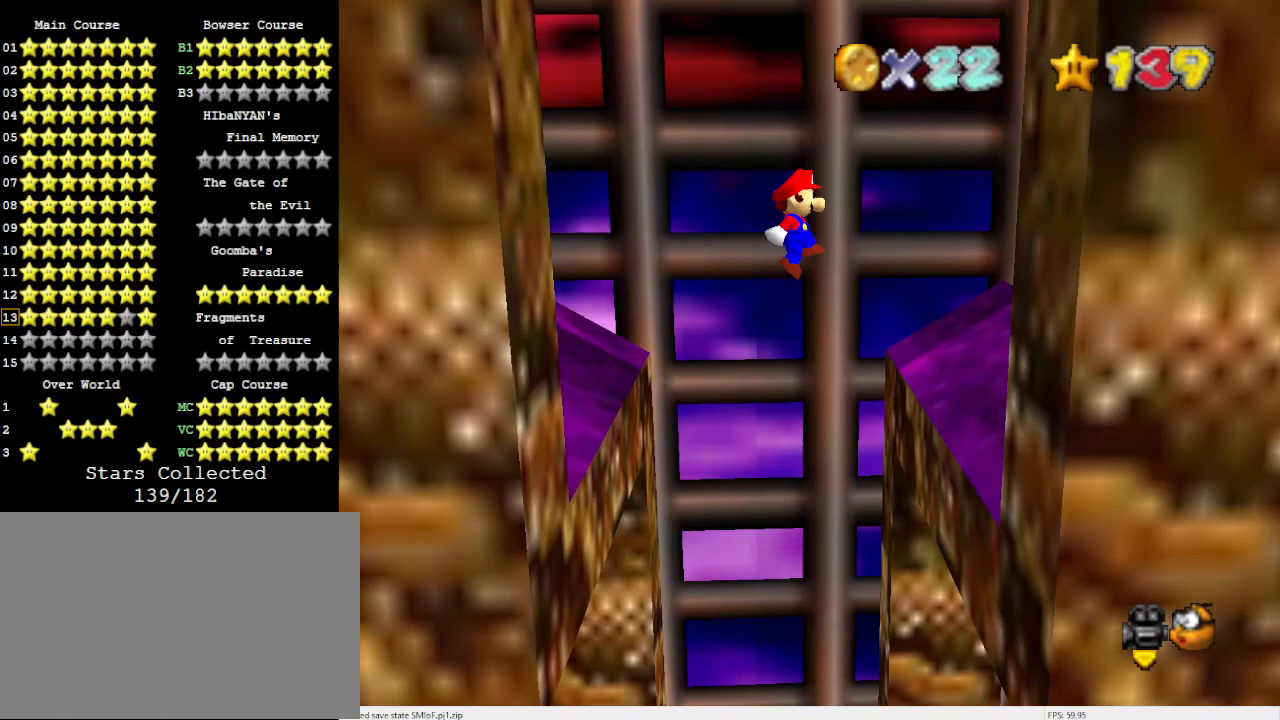
{"buttons": ["A"], "left_stick": "up-left", "events": [[233, "A", "up"], [333, "left_stick", "center"], [400, "A", "down"], [400, "left_stick", "up-left"]]}
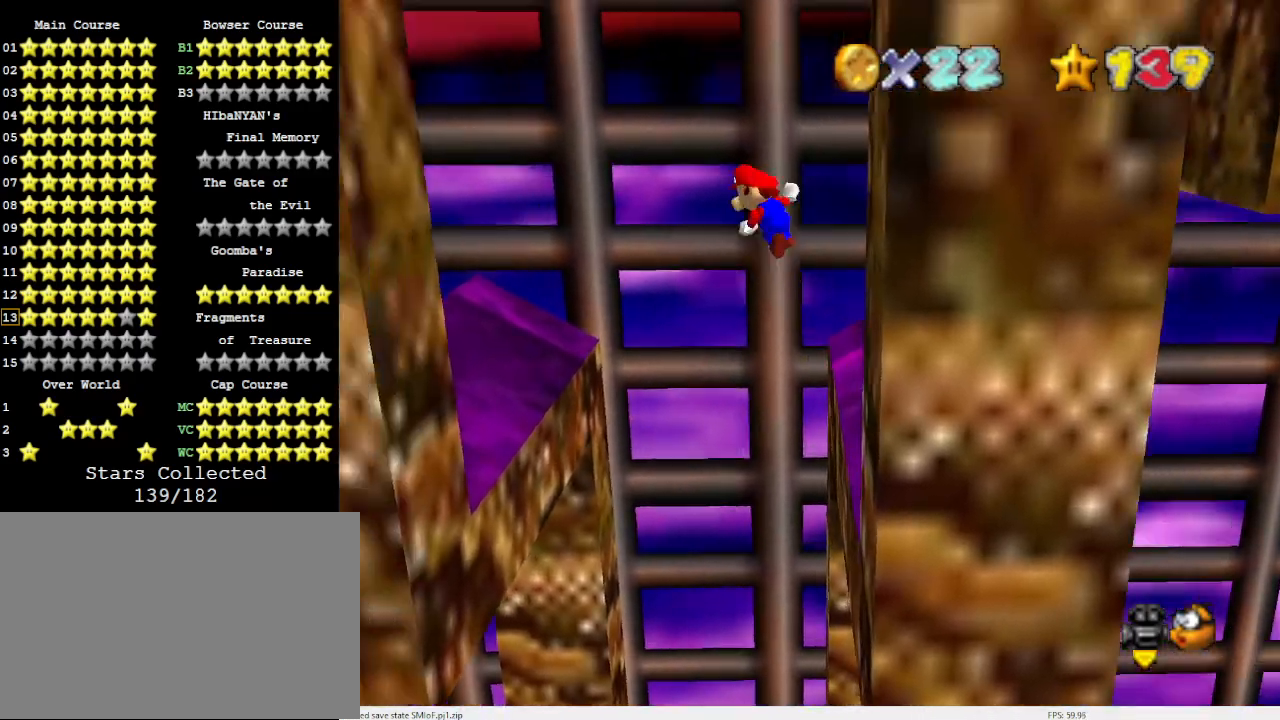
{"buttons": ["A"], "left_stick": "up-left", "events": []}
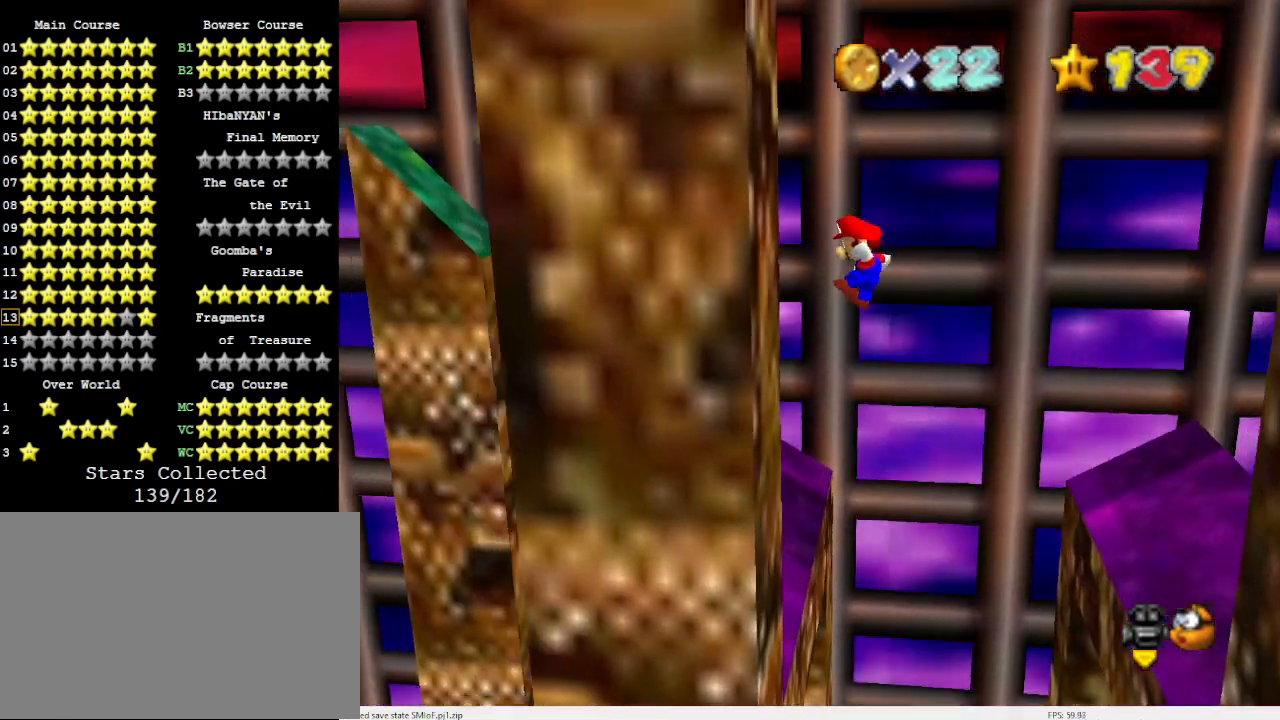
{"buttons": ["A"], "left_stick": "down-right", "events": [[67, "A", "up"], [67, "left_stick", "center"], [167, "left_stick", "down-right"], [200, "A", "down"]]}
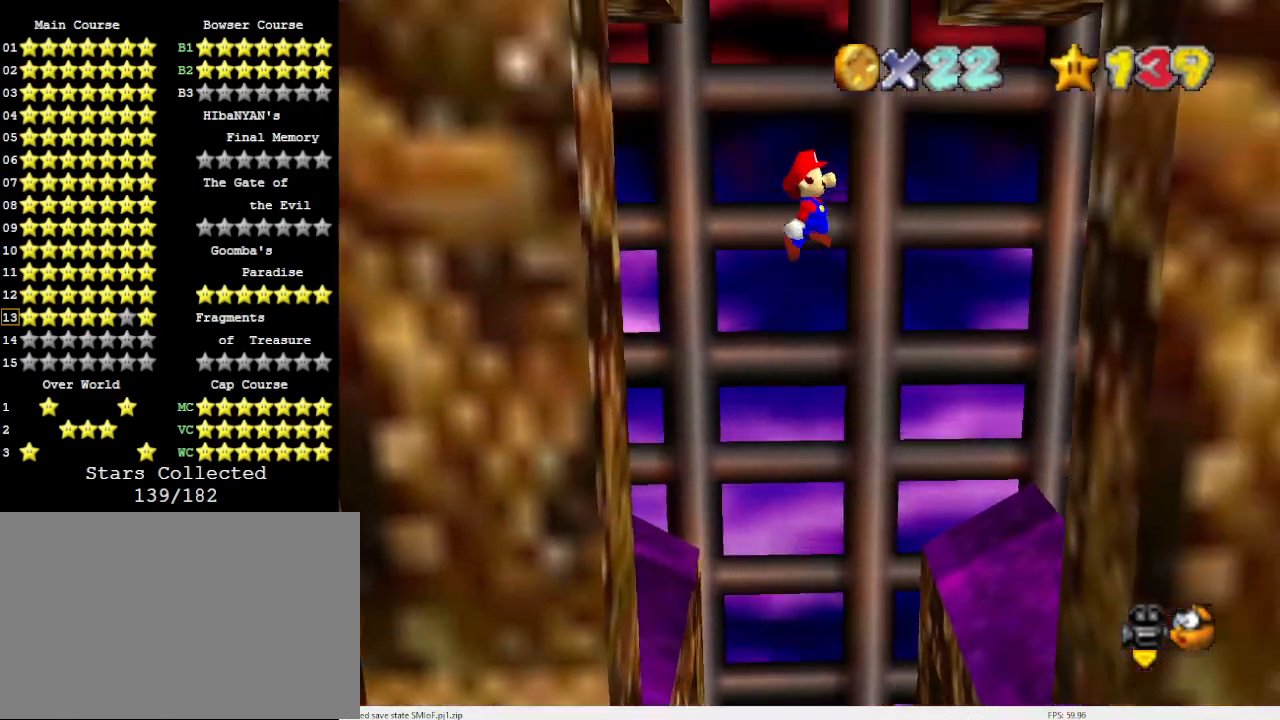
{"buttons": ["A"], "left_stick": "up-left", "events": [[333, "A", "up"], [400, "left_stick", "center"], [500, "A", "down"], [500, "left_stick", "up-left"]]}
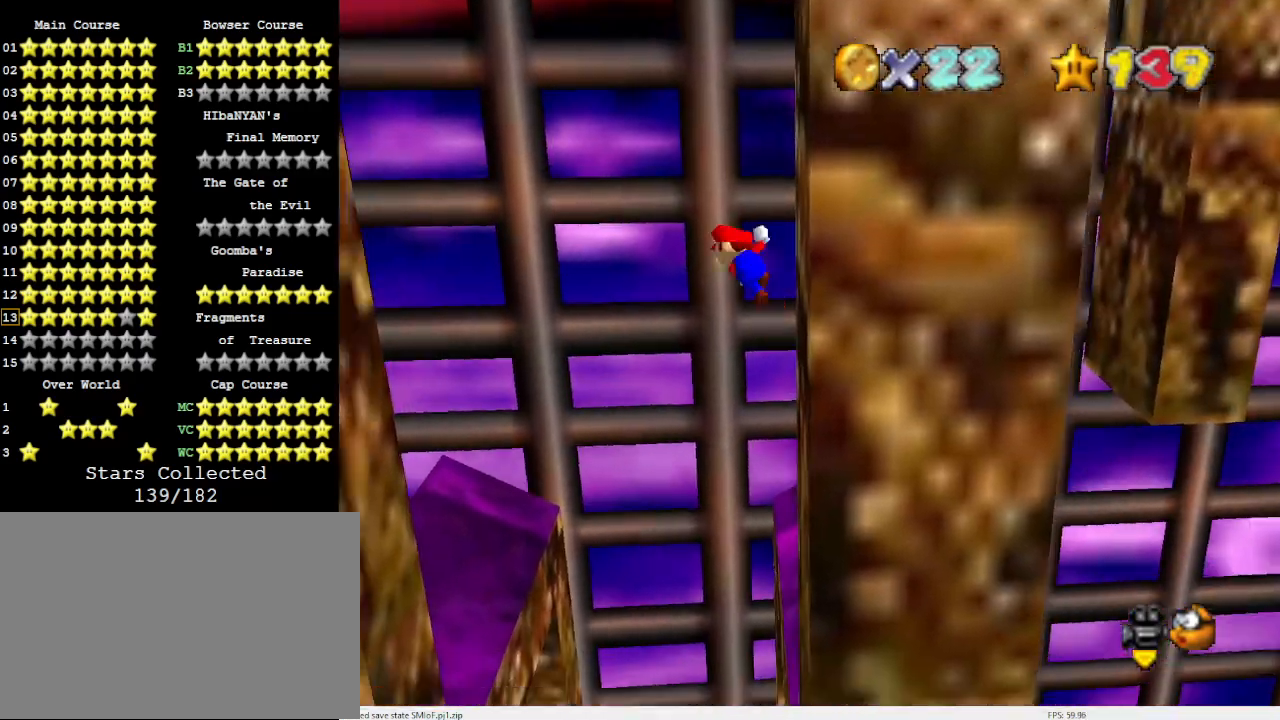
{"buttons": ["A"], "left_stick": "up-left", "events": []}
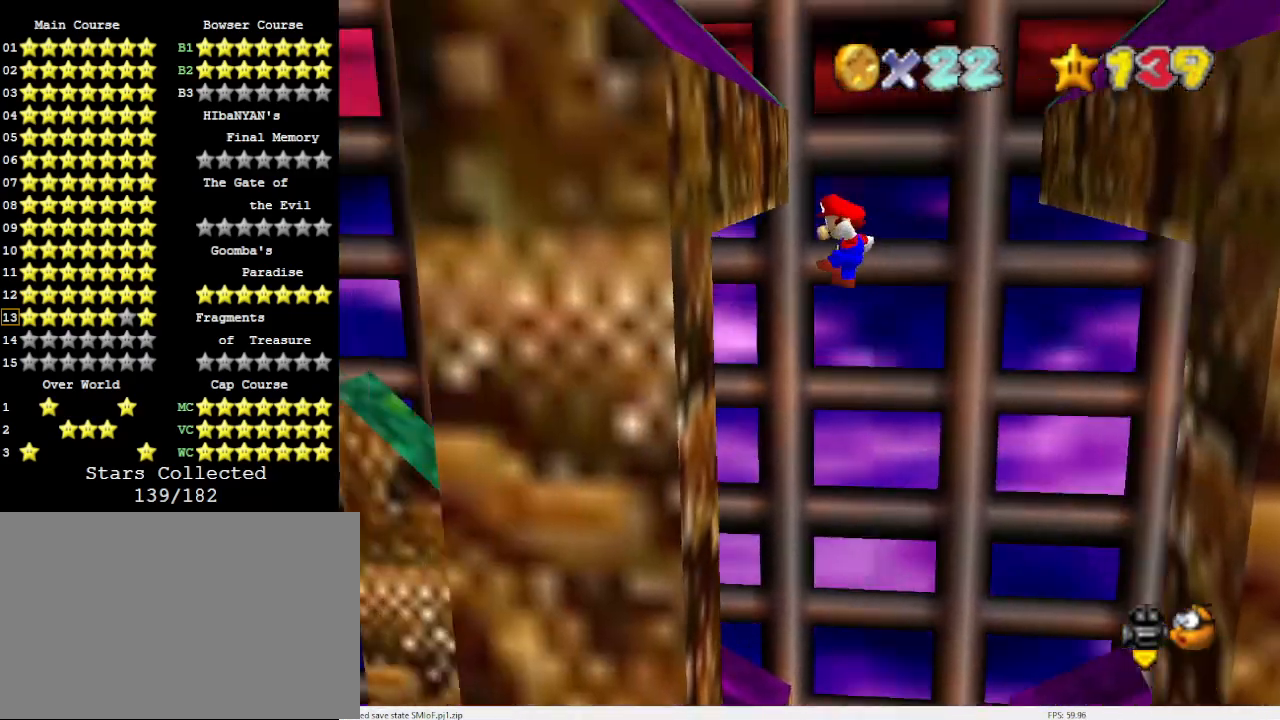
{"buttons": ["A"], "left_stick": "up-right", "events": [[133, "A", "up"], [300, "A", "down"], [300, "left_stick", "up-right"]]}
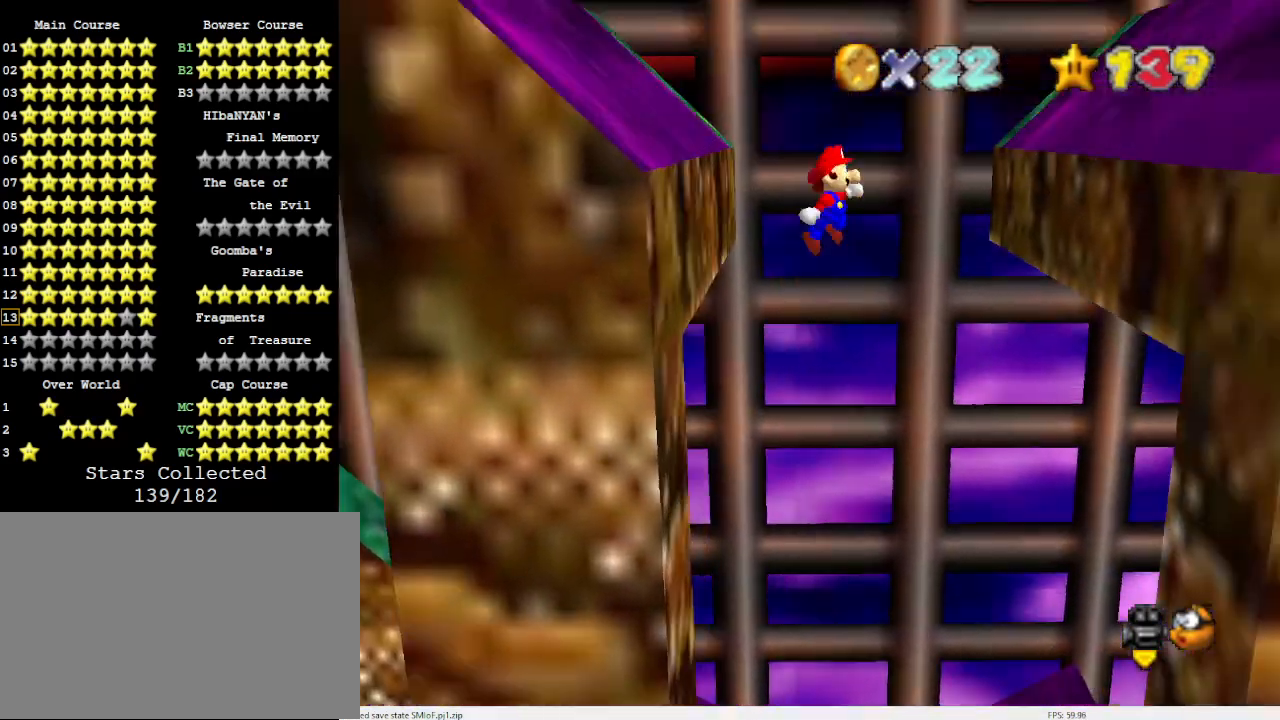
{"buttons": [], "left_stick": "up", "events": [[100, "A", "up"], [500, "left_stick", "up"]]}
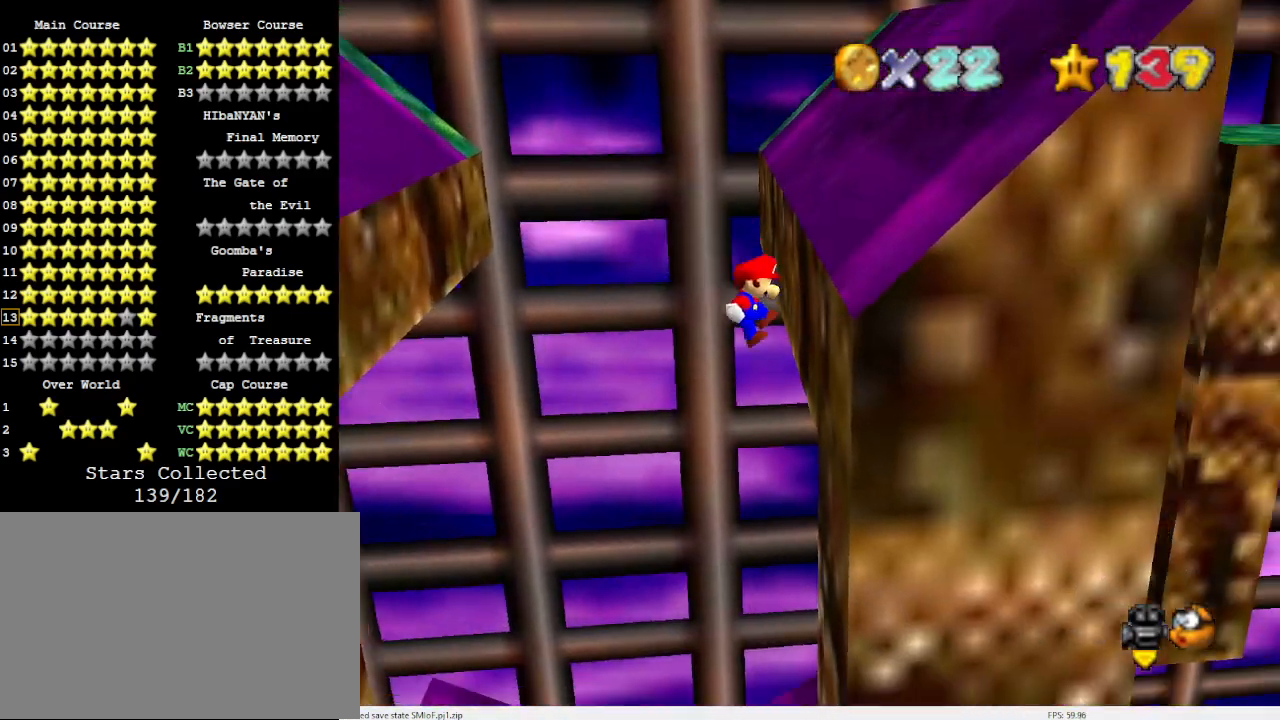
{"buttons": [], "left_stick": "up-left", "events": [[133, "A", "down"], [133, "left_stick", "up-left"], [333, "A", "up"]]}
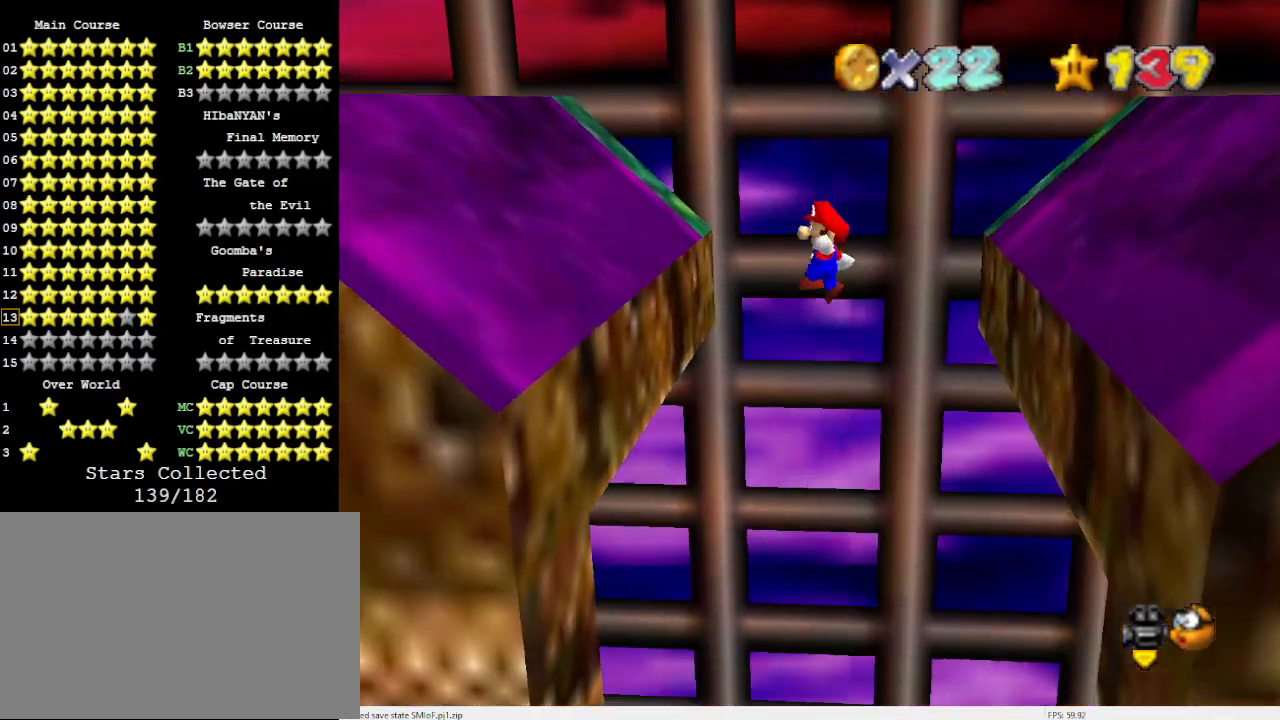
{"buttons": ["A"], "left_stick": "up-right", "events": [[233, "left_stick", "up"], [433, "A", "down"], [433, "left_stick", "up-right"]]}
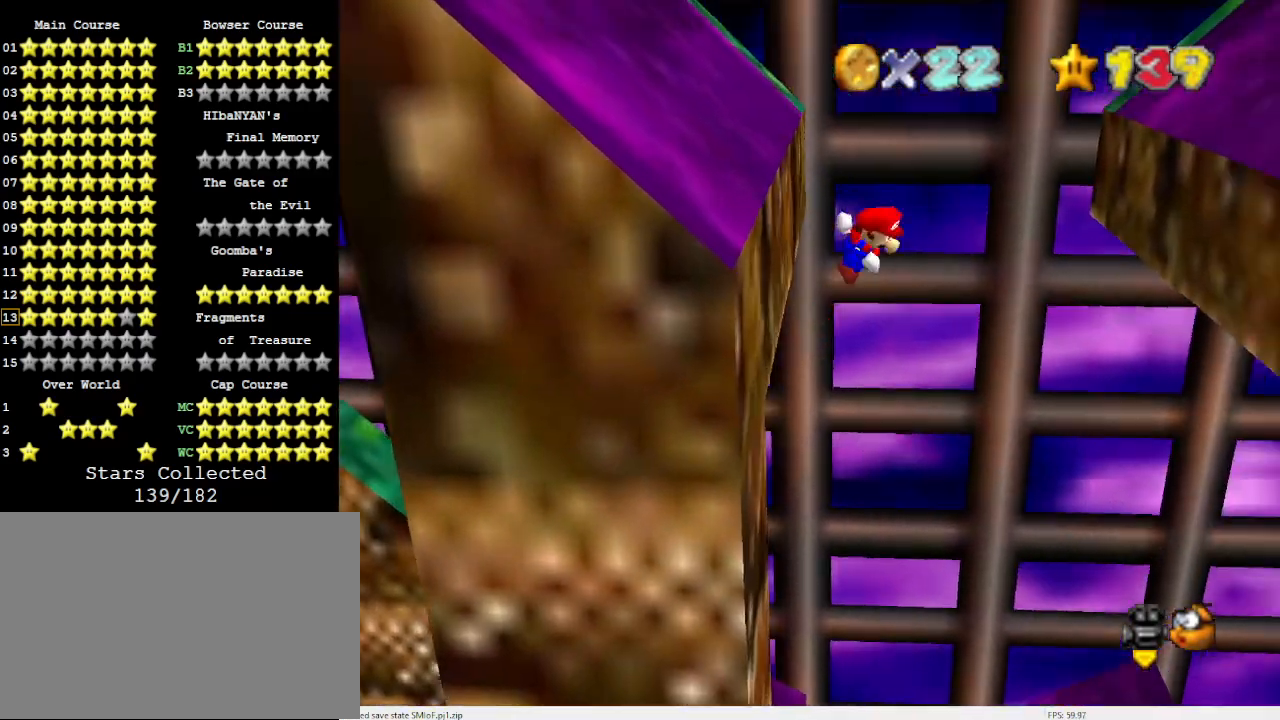
{"buttons": [], "left_stick": "up-right", "events": [[100, "A", "up"]]}
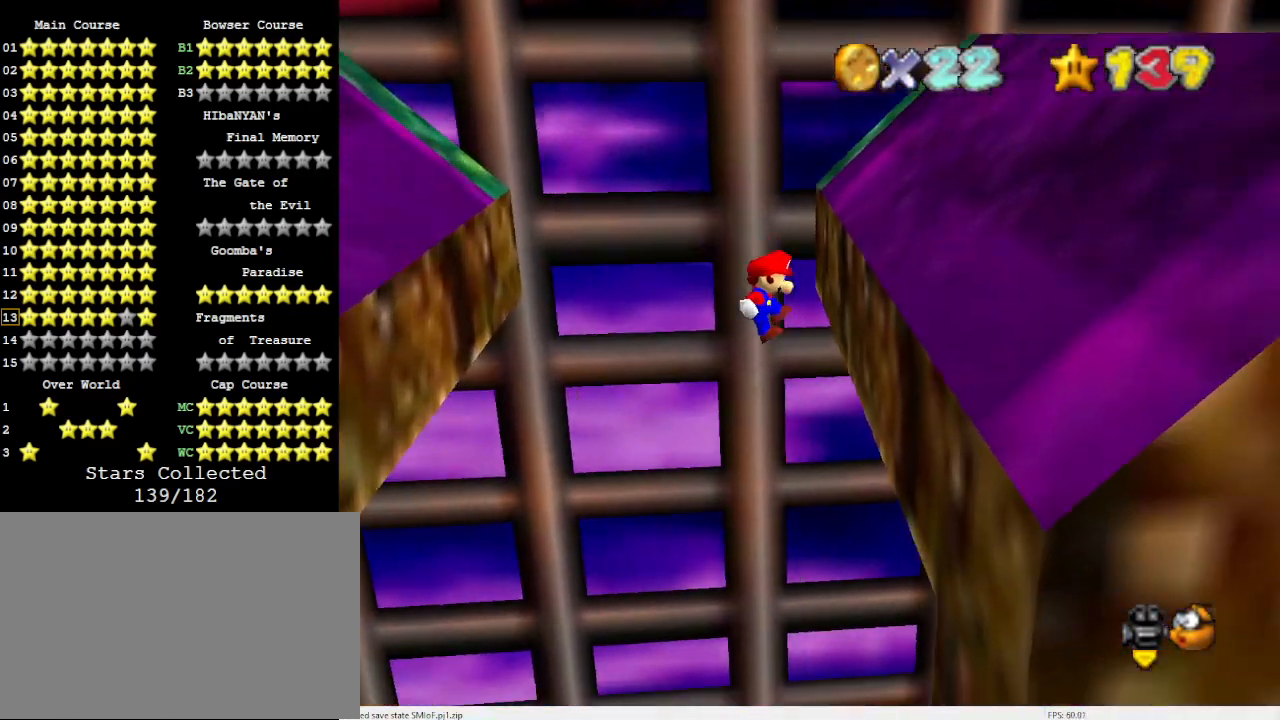
{"buttons": [], "left_stick": "up-left", "events": [[67, "left_stick", "up"], [167, "left_stick", "up-left"], [200, "A", "down"], [433, "A", "up"]]}
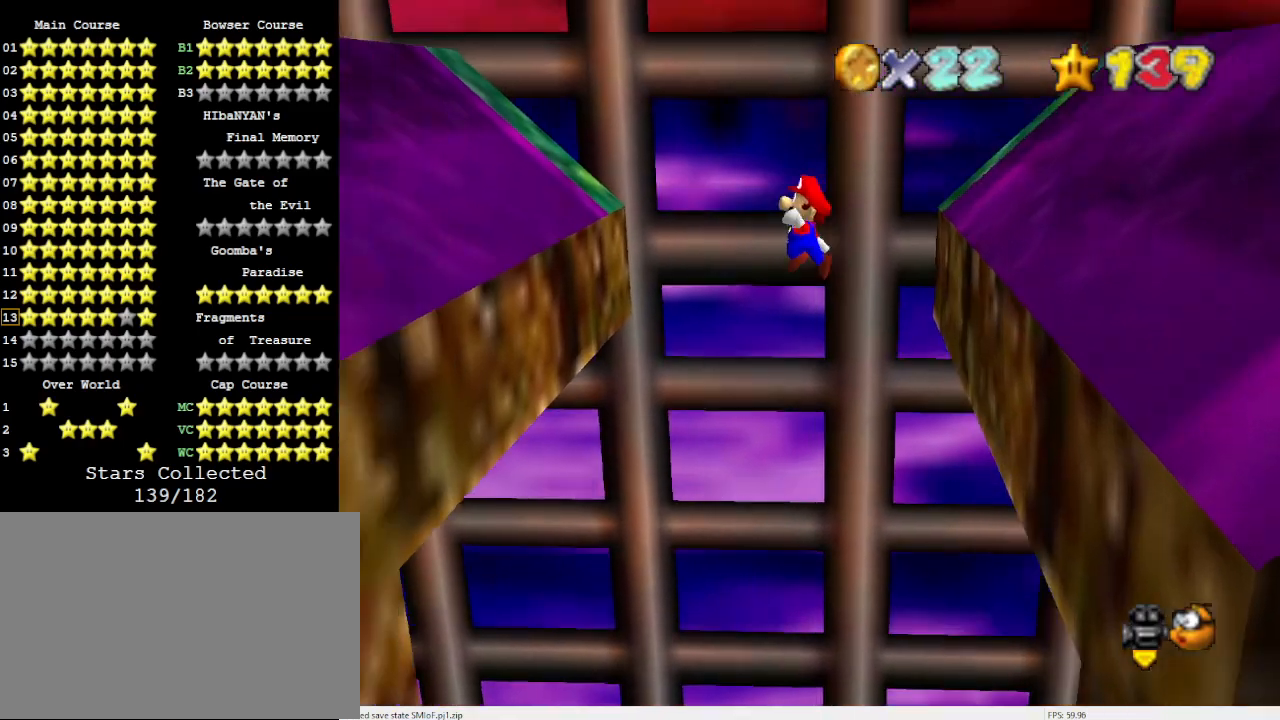
{"buttons": [], "left_stick": "up-left", "events": []}
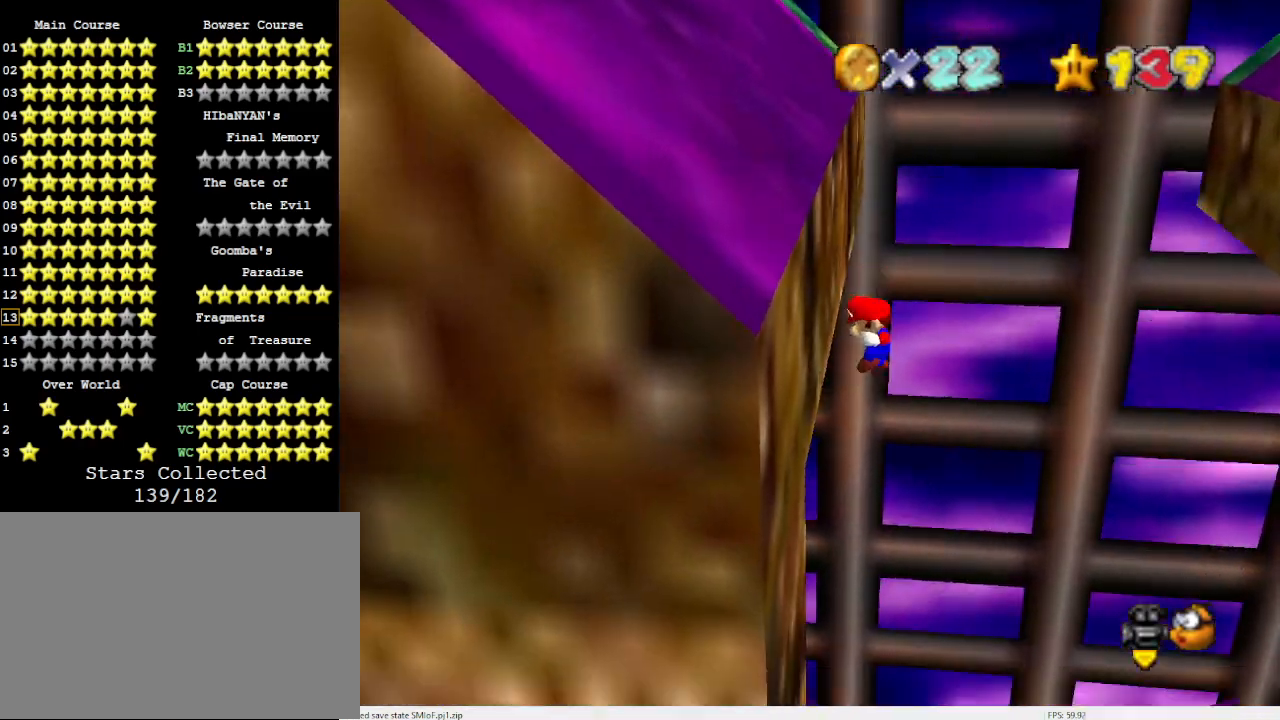
{"buttons": [], "left_stick": "up-right", "events": [[33, "A", "down"], [33, "left_stick", "up-right"], [200, "A", "up"]]}
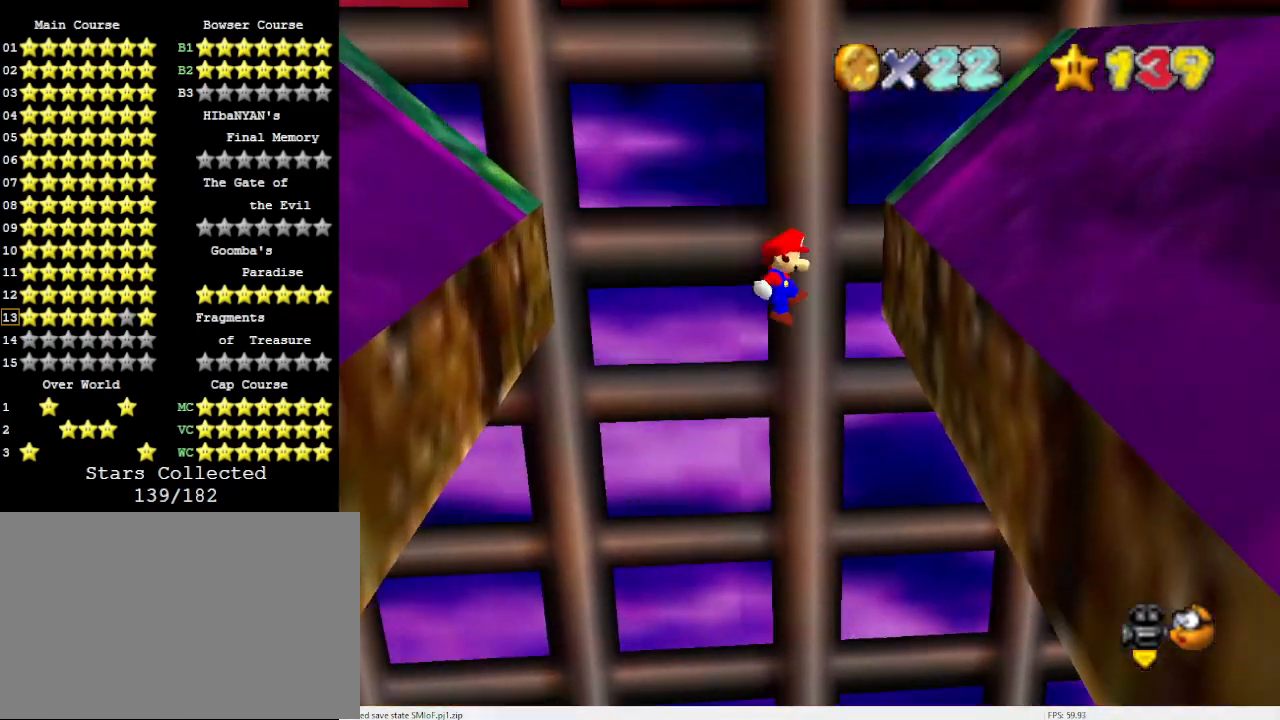
{"buttons": ["A"], "left_stick": "up-left", "events": [[300, "A", "down"], [300, "left_stick", "up-left"]]}
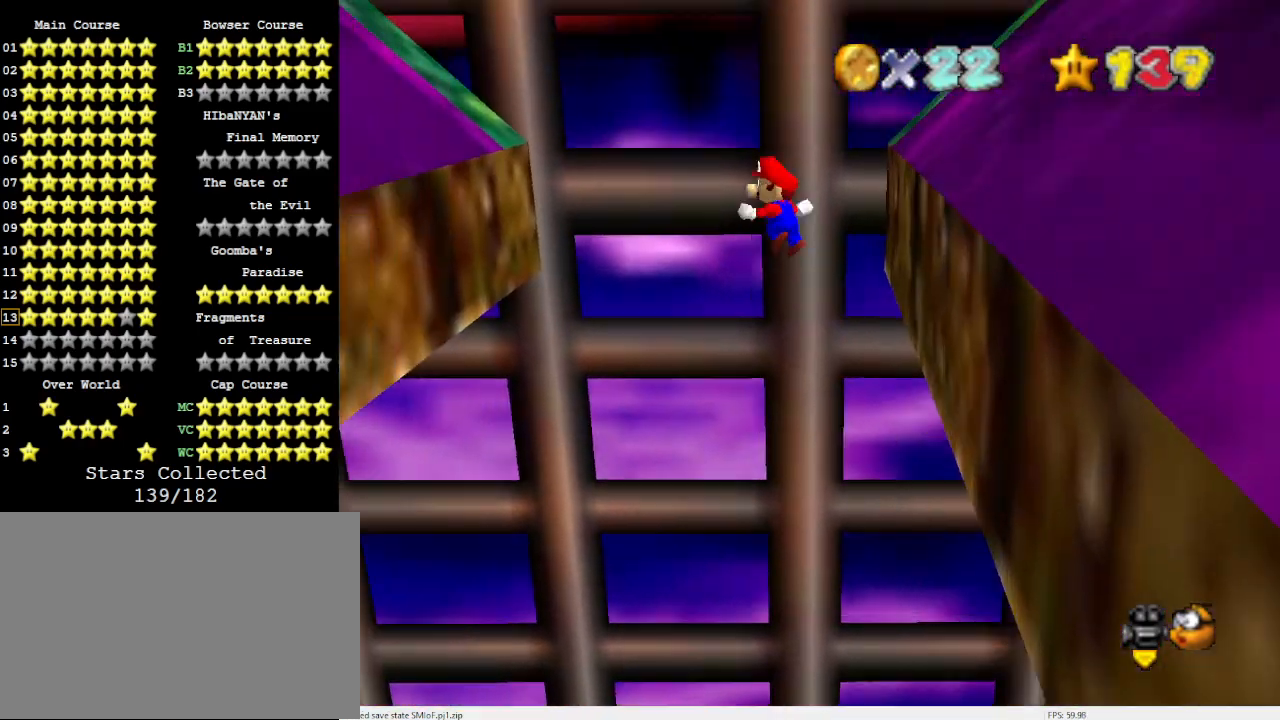
{"buttons": [], "left_stick": "up-left", "events": [[33, "A", "up"]]}
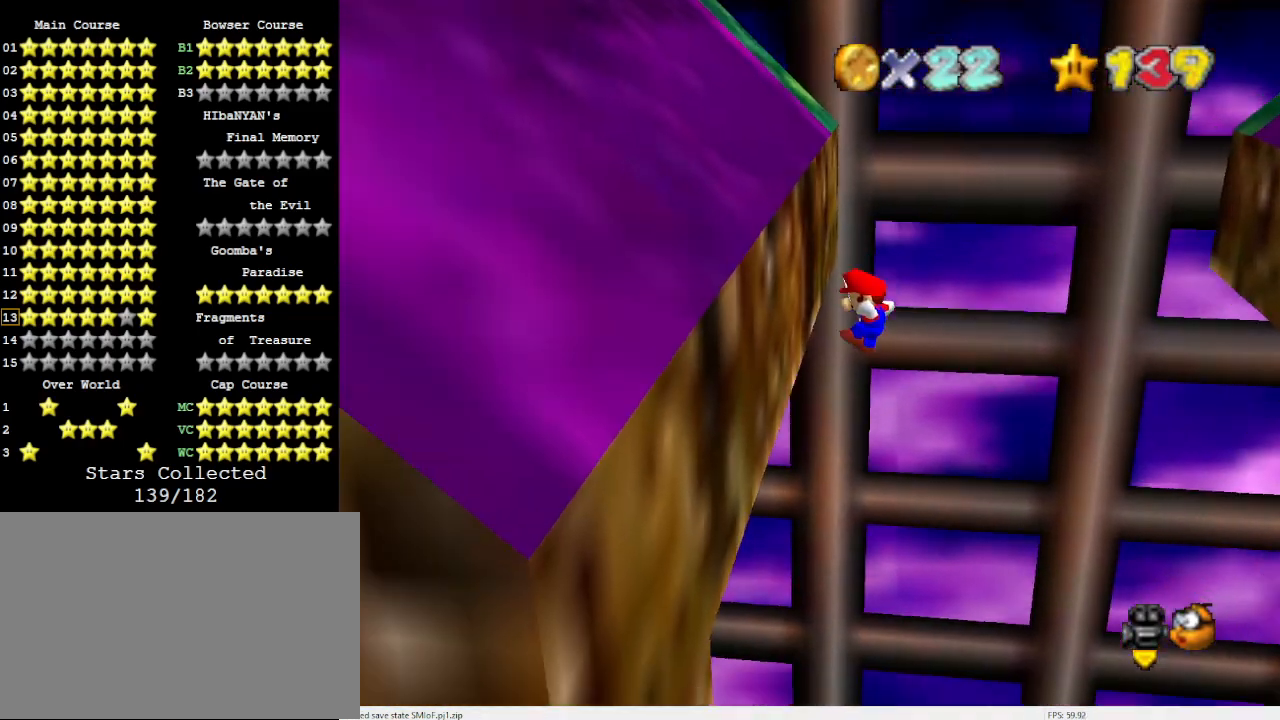
{"buttons": [], "left_stick": "up-right", "events": [[133, "A", "down"], [133, "left_stick", "up-right"], [333, "A", "up"]]}